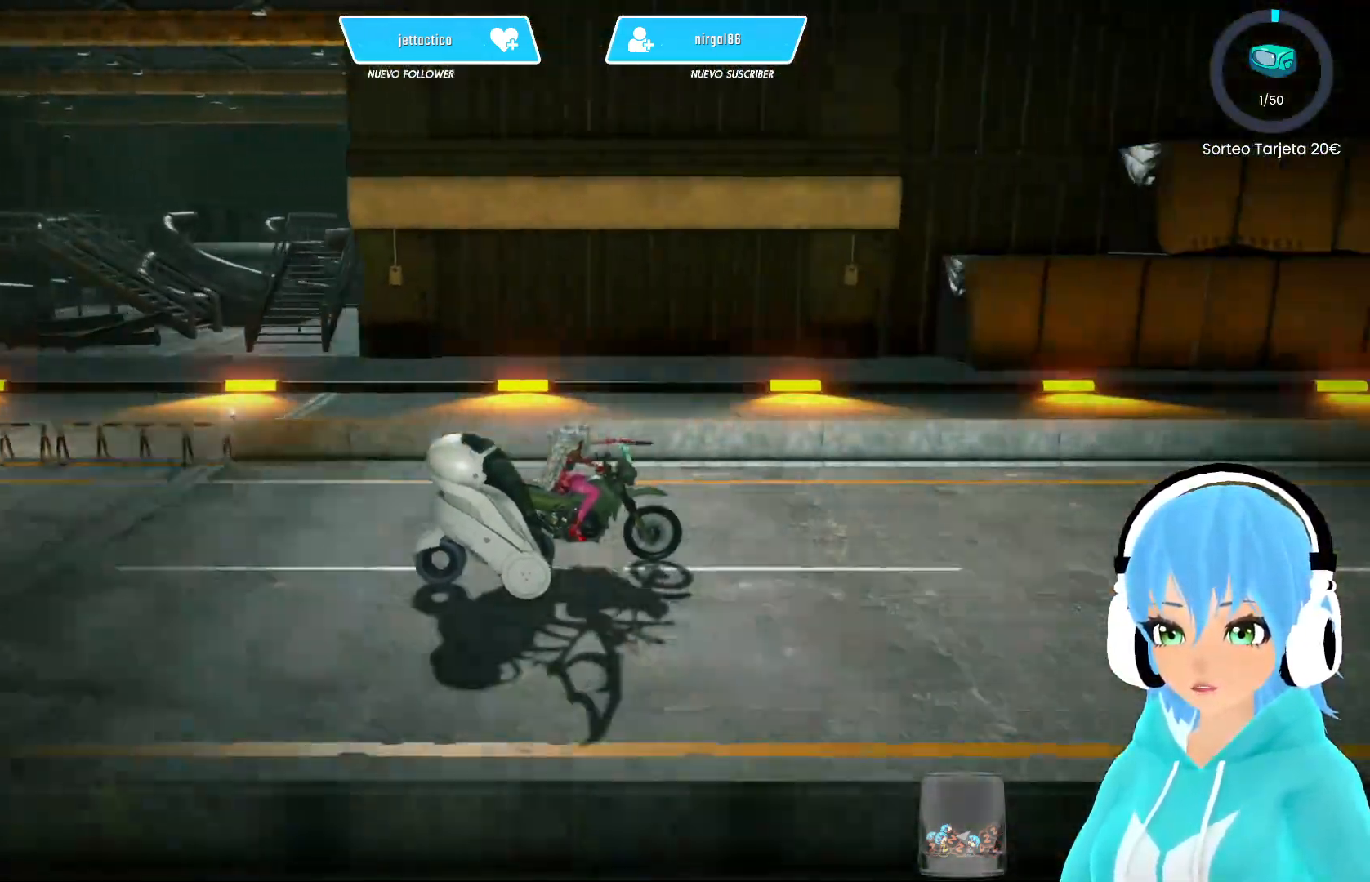
Gameplay with a controller (Xbox layout); each line is a JSON object with the inputs held at the frame after it. "events" lists button and stick changes between this image and that frame as [ms after this image, input, new state], when the widget could be followed in between.
{"buttons": [], "left_stick": "left", "right_stick": "center", "events": [[433, "left_stick", "left"]]}
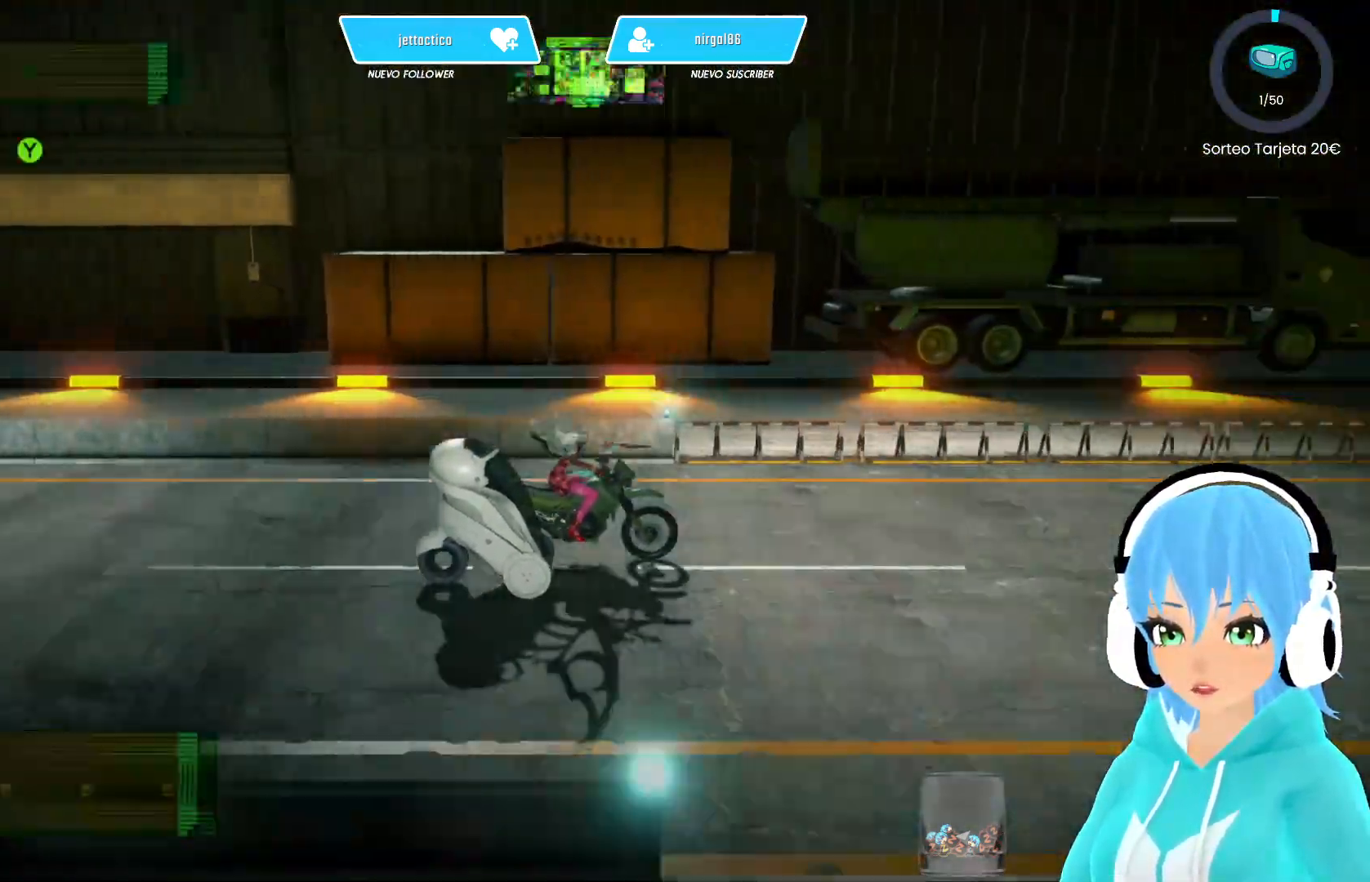
{"buttons": [], "left_stick": "left", "right_stick": "center", "events": []}
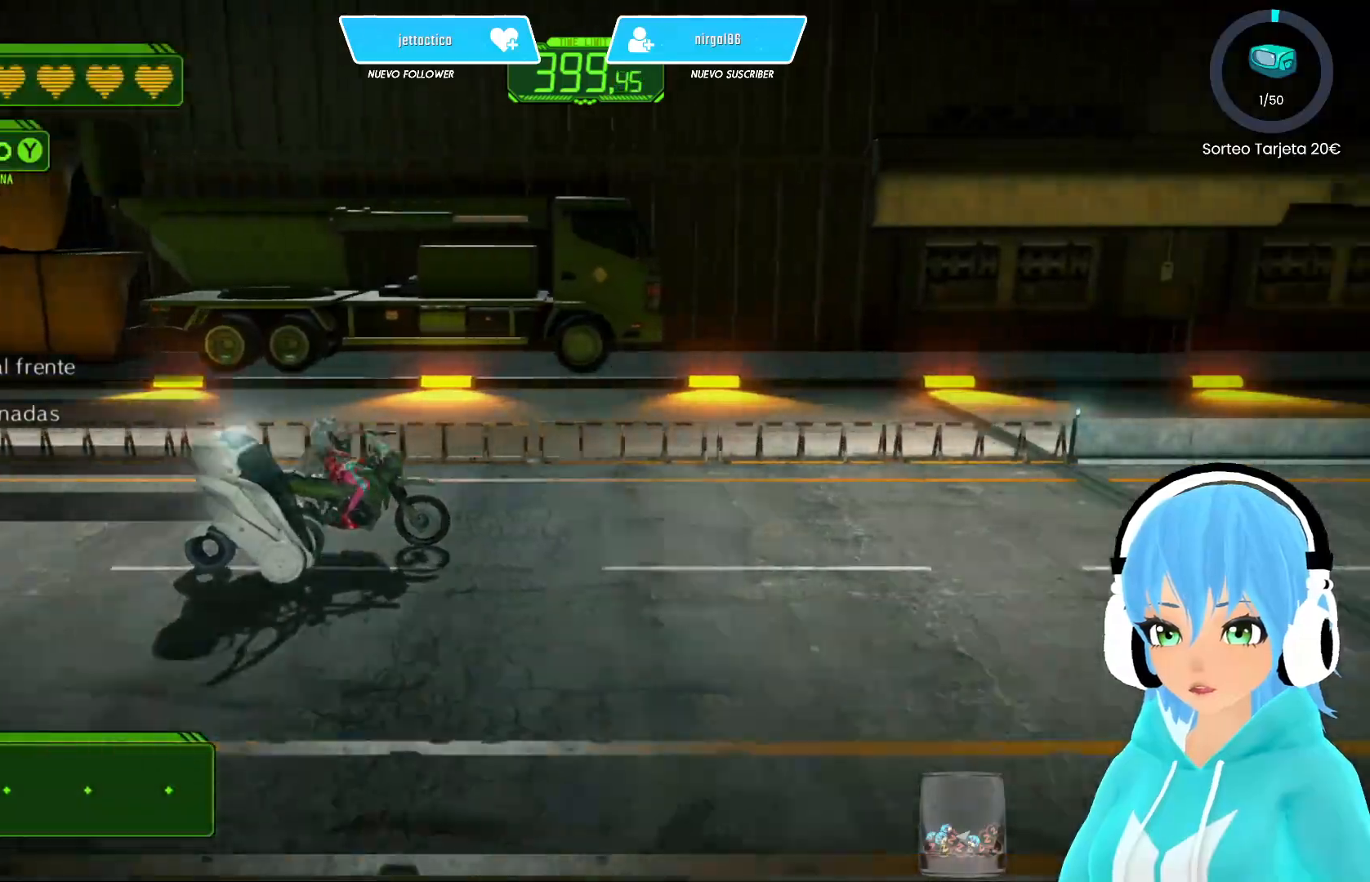
{"buttons": [], "left_stick": "center", "right_stick": "center", "events": [[250, "left_stick", "center"]]}
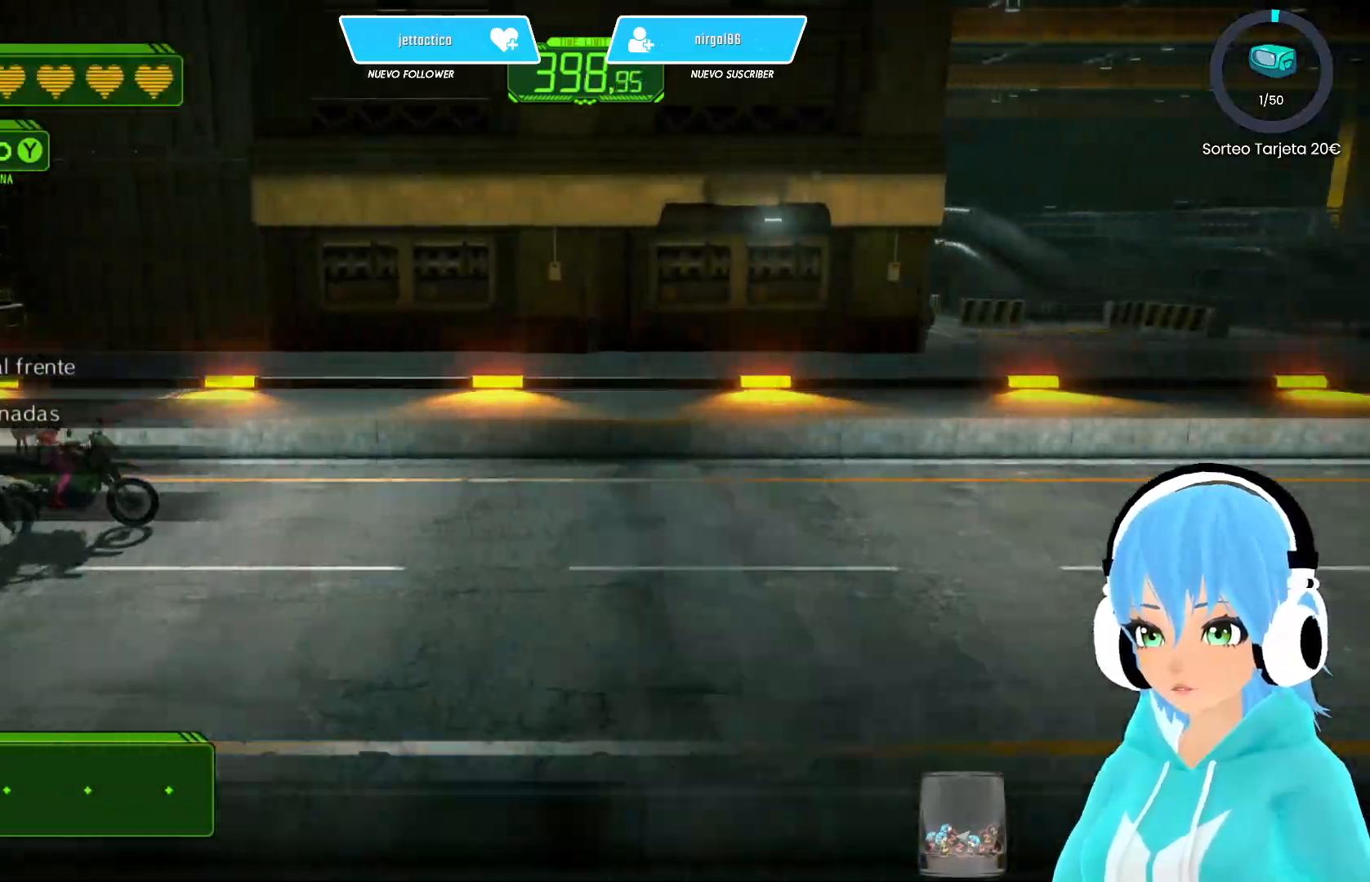
{"buttons": [], "left_stick": "down", "right_stick": "center", "events": [[33, "left_stick", "right"], [300, "left_stick", "center"], [450, "left_stick", "down"]]}
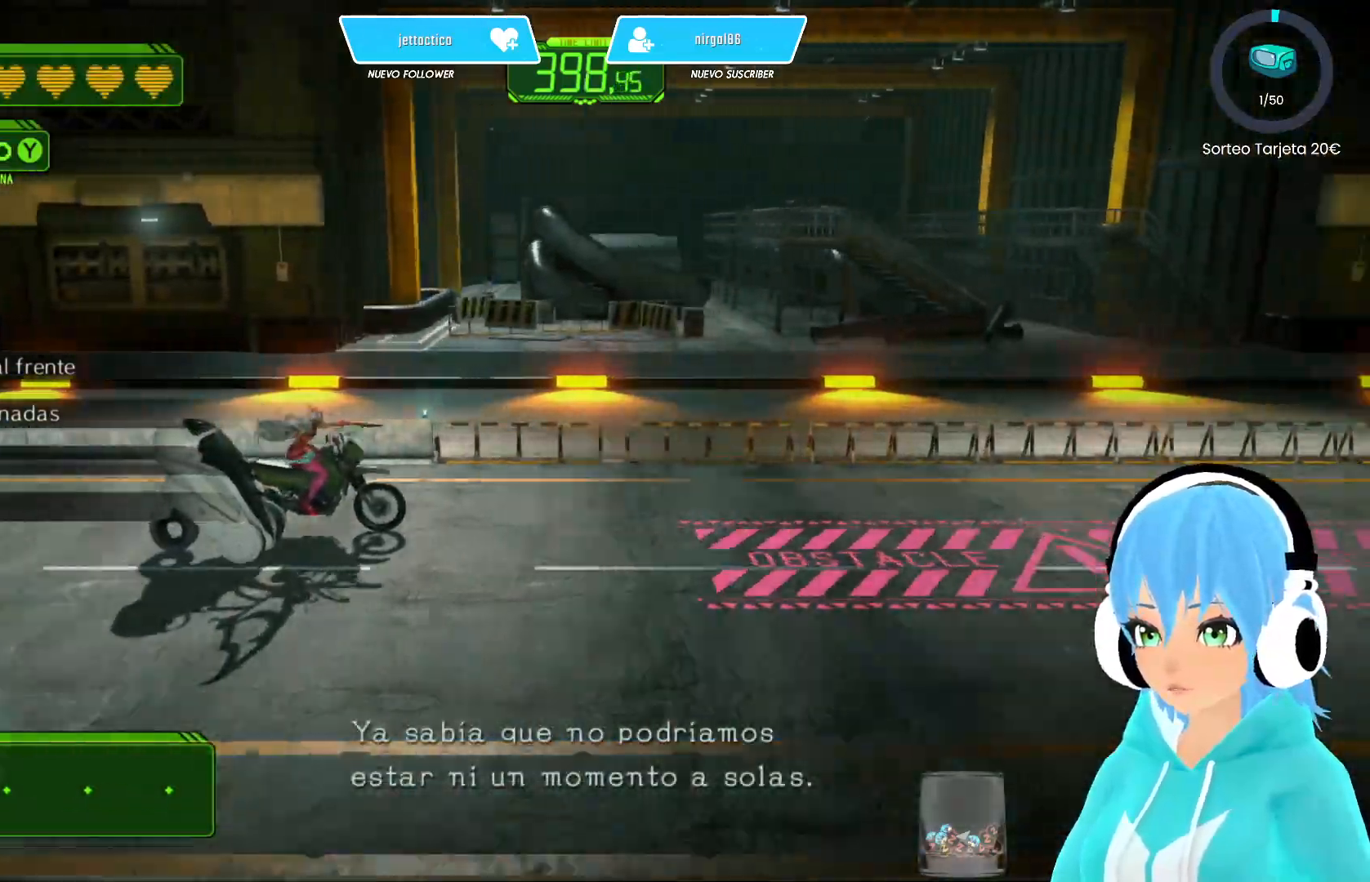
{"buttons": [], "left_stick": "up", "right_stick": "center", "events": [[133, "left_stick", "center"], [367, "left_stick", "up"]]}
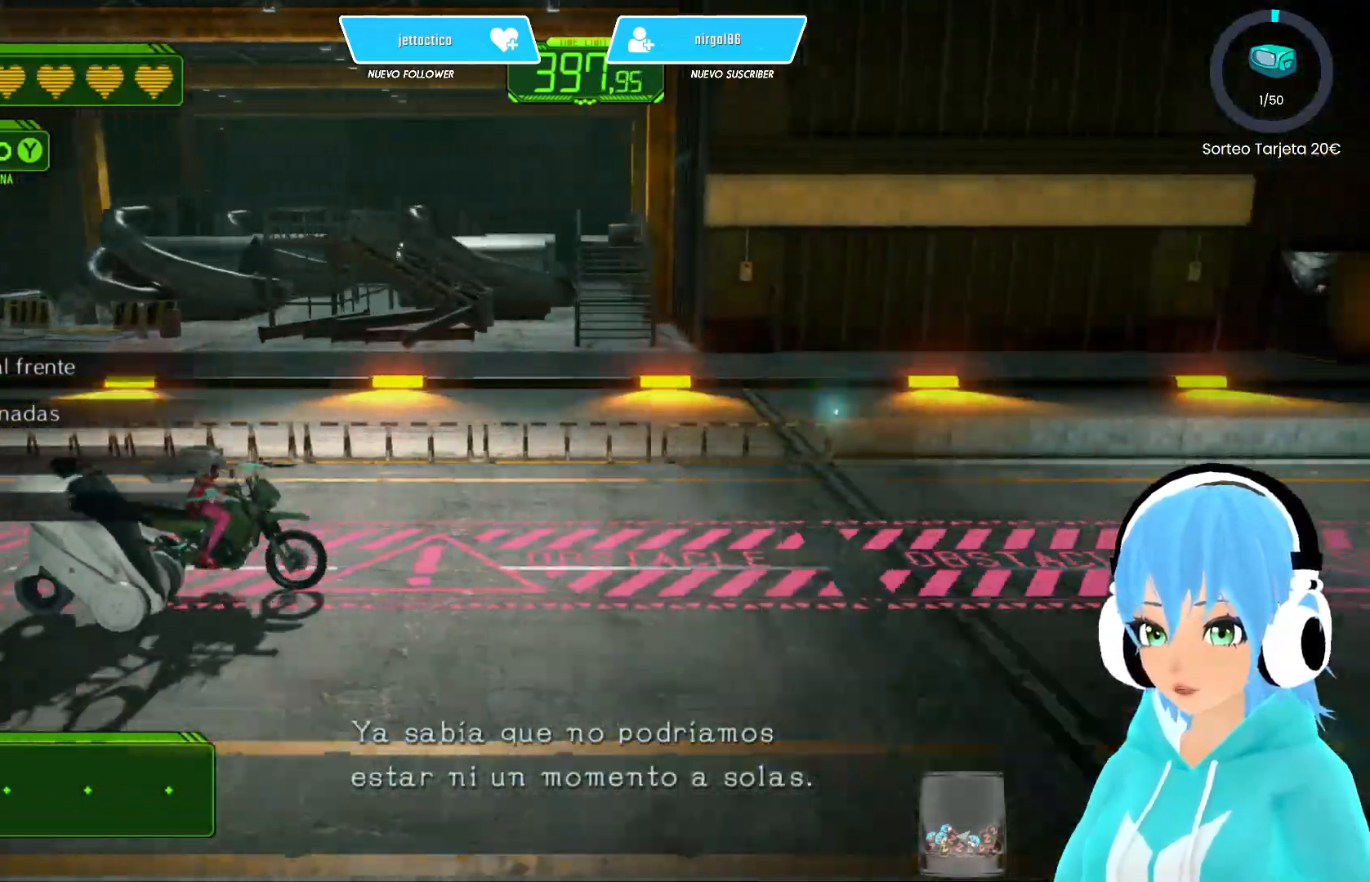
{"buttons": [], "left_stick": "down-left", "right_stick": "center", "events": [[33, "left_stick", "center"], [467, "left_stick", "down-left"]]}
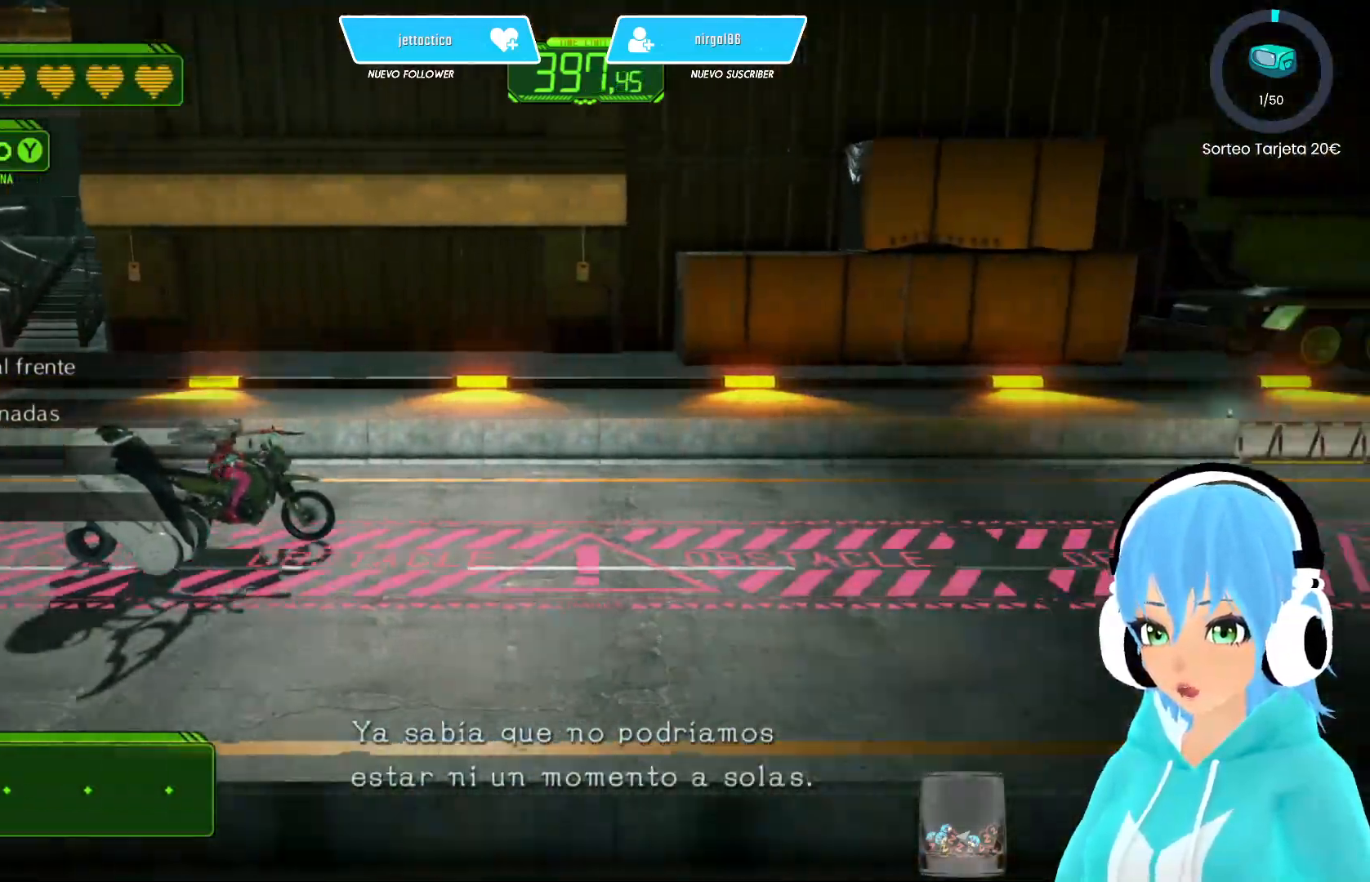
{"buttons": [], "left_stick": "center", "right_stick": "center", "events": [[17, "left_stick", "center"]]}
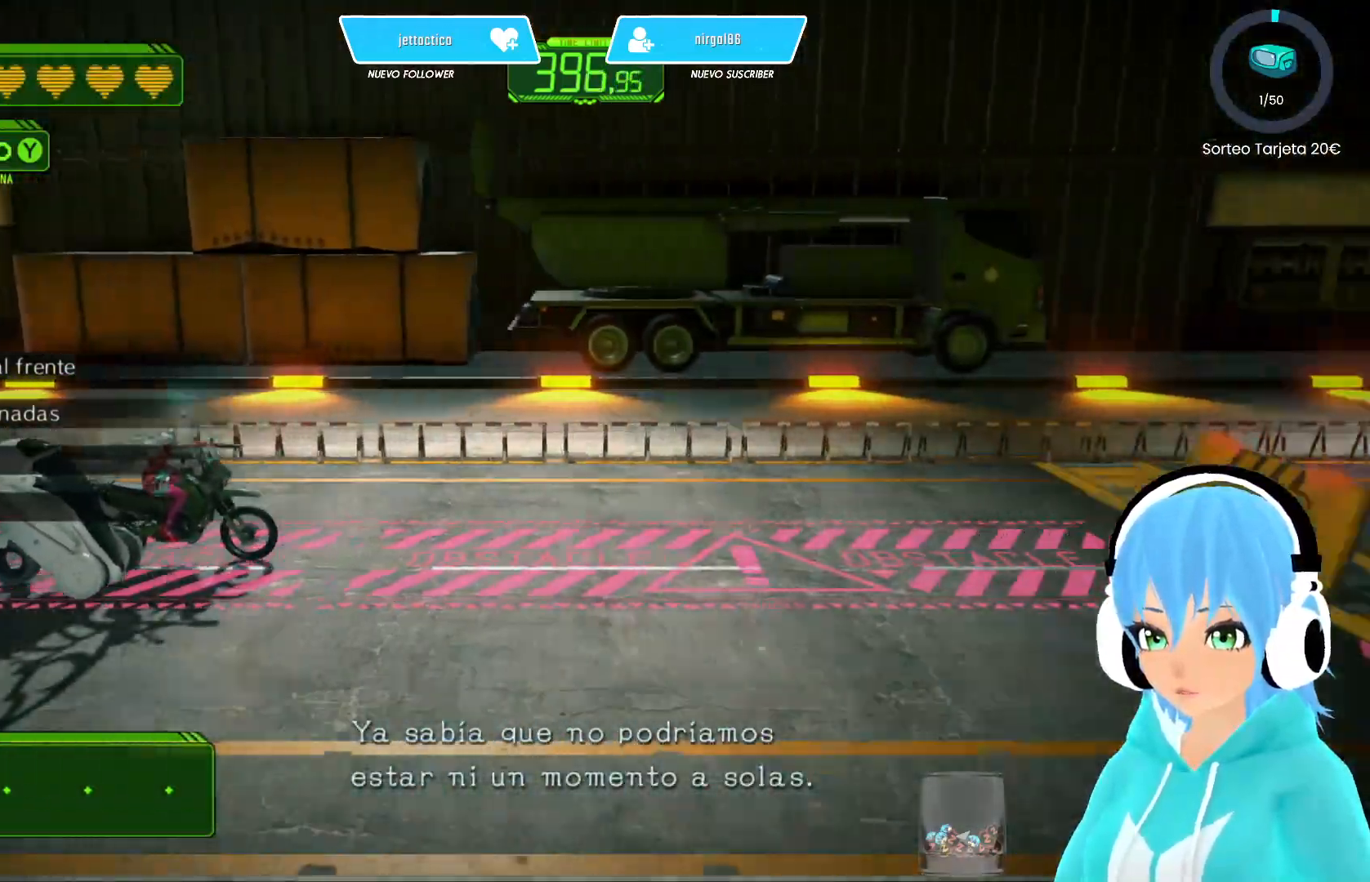
{"buttons": [], "left_stick": "center", "right_stick": "center", "events": [[83, "X", "down"], [183, "X", "up"], [267, "X", "down"], [350, "X", "up"], [450, "X", "down"], [500, "X", "up"]]}
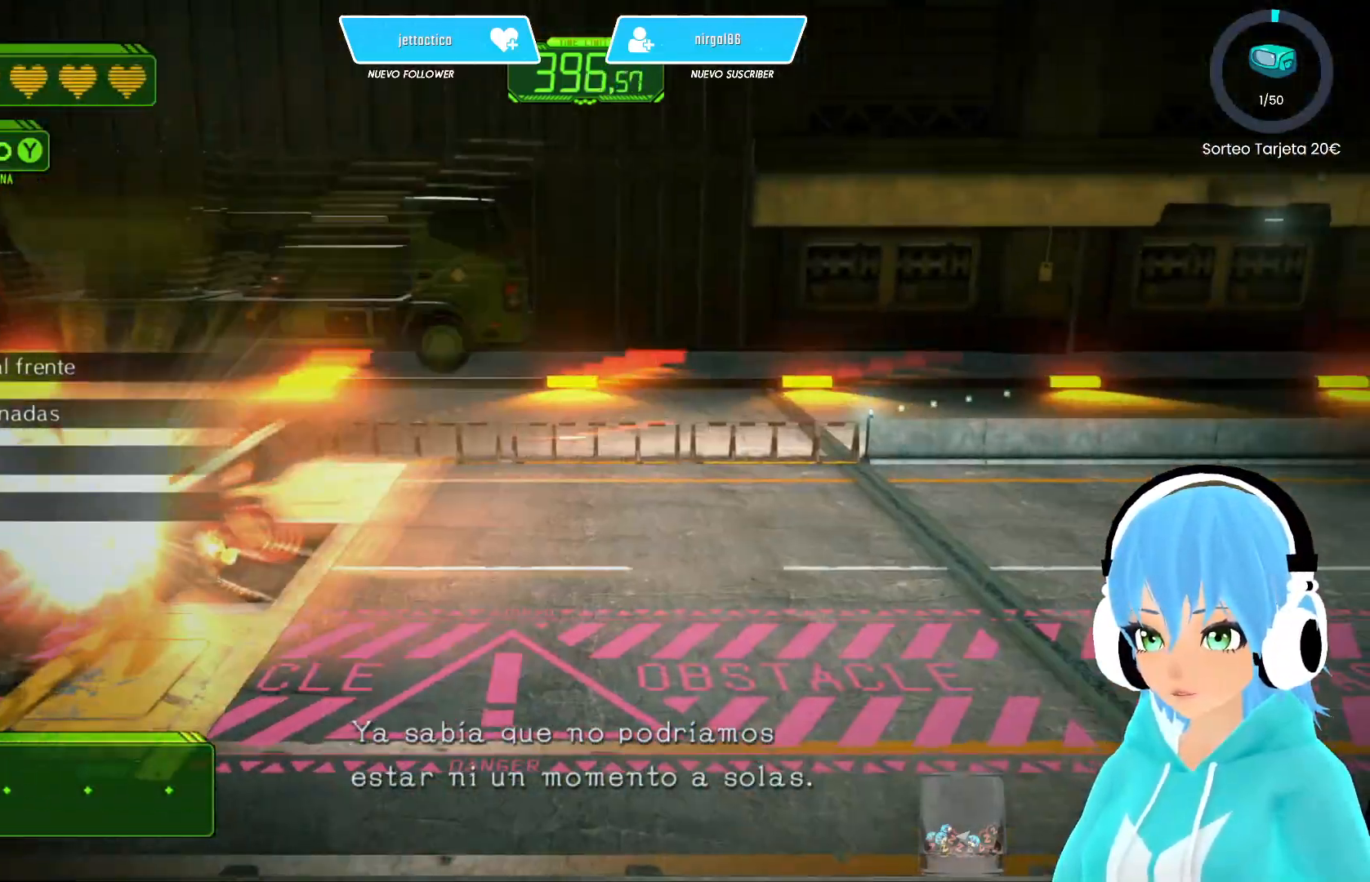
{"buttons": [], "left_stick": "center", "right_stick": "center", "events": [[100, "X", "down"], [200, "X", "up"], [283, "left_stick", "down"], [500, "left_stick", "center"]]}
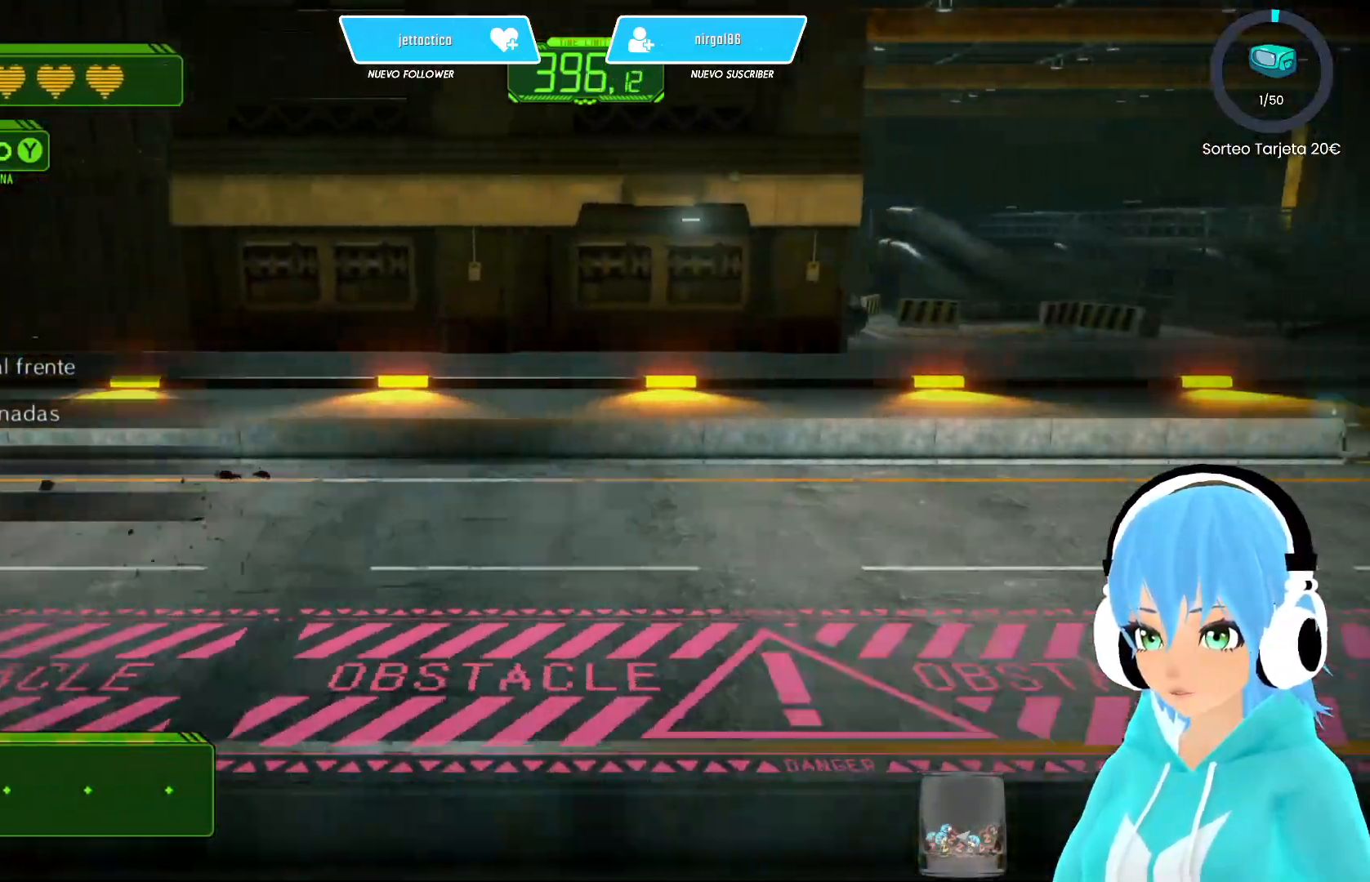
{"buttons": [], "left_stick": "center", "right_stick": "center", "events": [[50, "X", "down"], [100, "X", "up"], [233, "left_stick", "down-right"], [383, "left_stick", "center"]]}
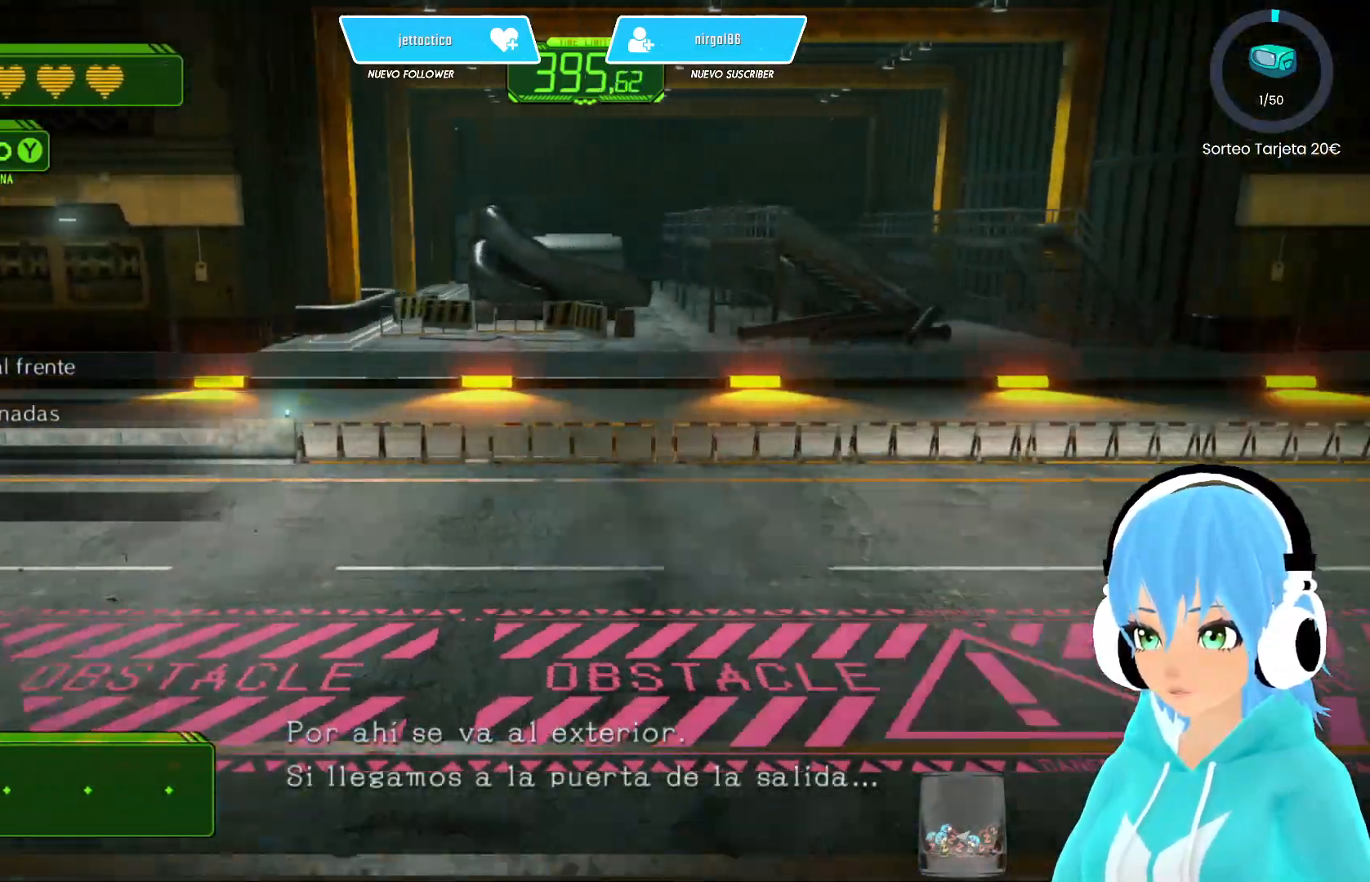
{"buttons": [], "left_stick": "center", "right_stick": "center", "events": [[217, "left_stick", "left"], [317, "left_stick", "center"]]}
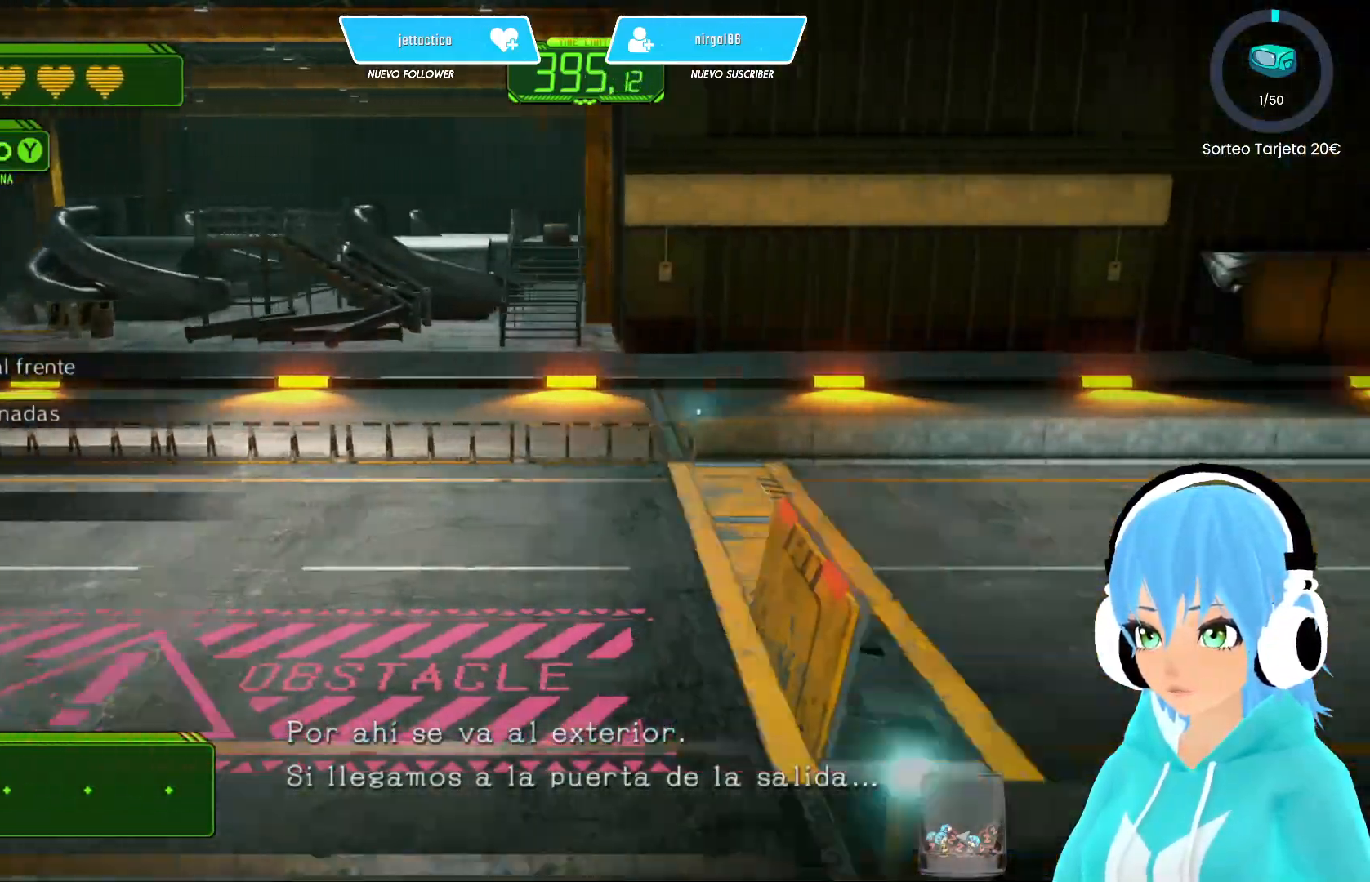
{"buttons": [], "left_stick": "center", "right_stick": "center", "events": []}
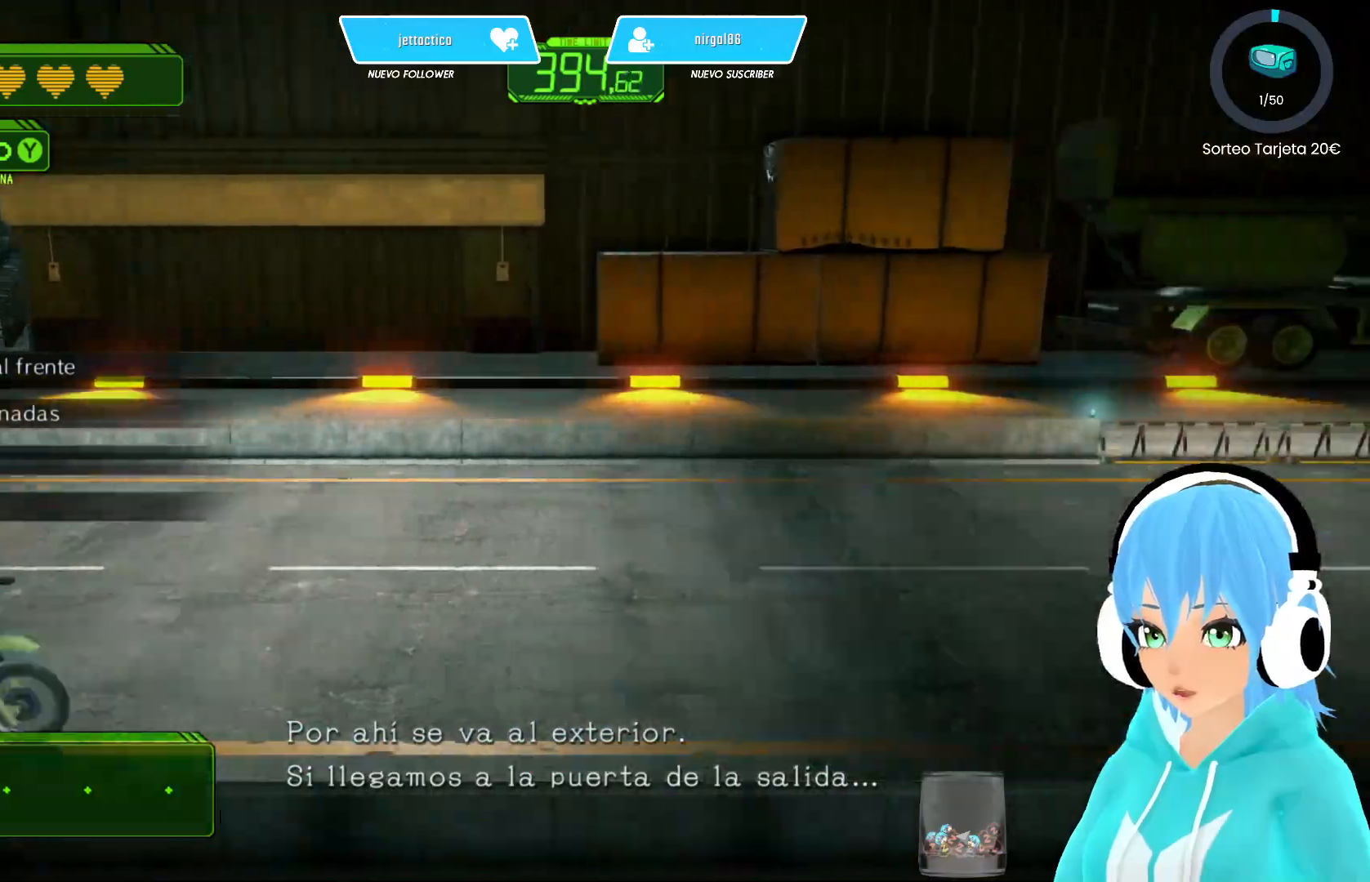
{"buttons": [], "left_stick": "up", "right_stick": "center", "events": [[483, "left_stick", "up"]]}
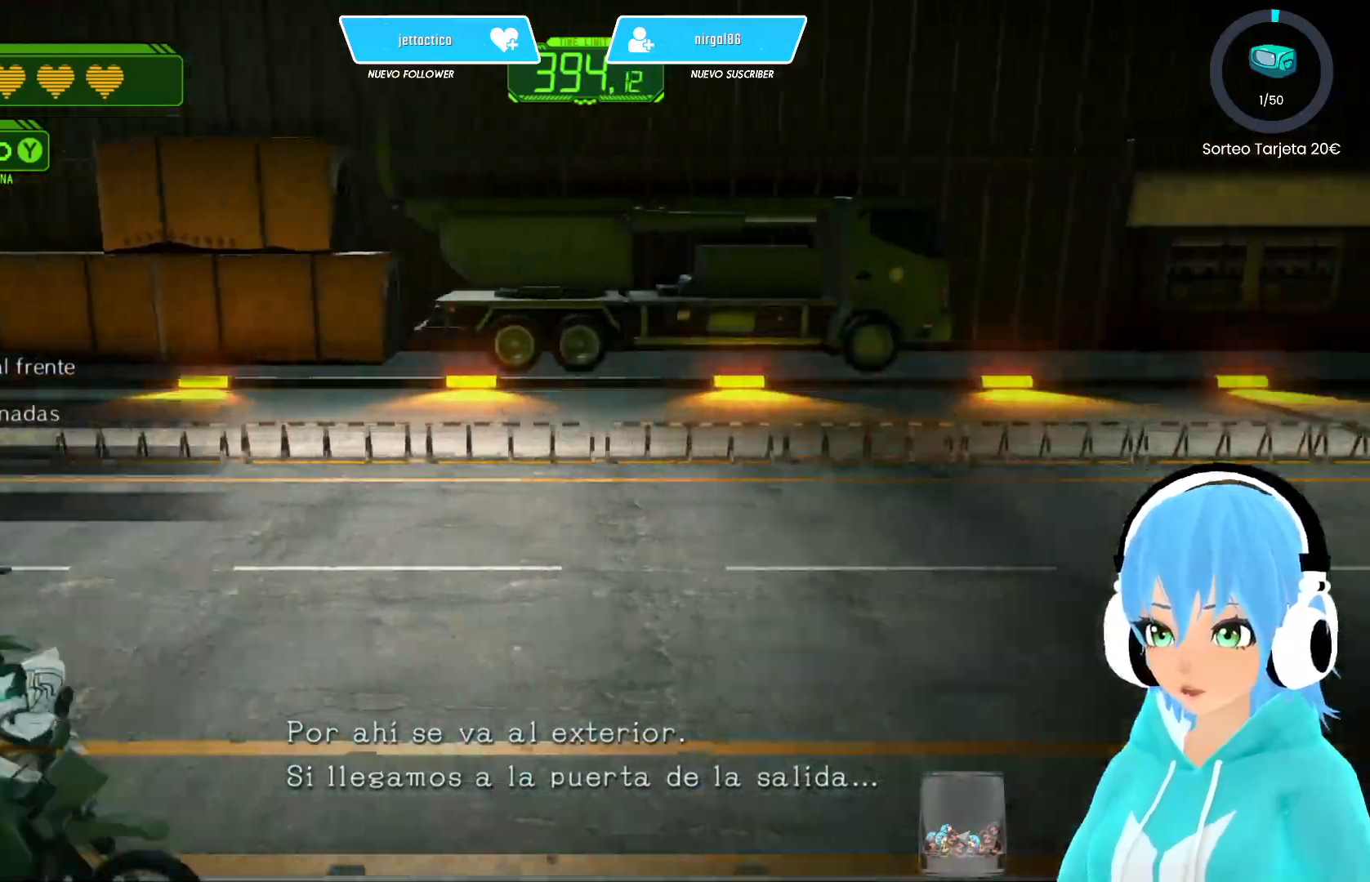
{"buttons": ["X"], "left_stick": "center", "right_stick": "center", "events": [[67, "X", "down"], [150, "left_stick", "center"], [217, "X", "up"], [283, "X", "down"], [400, "X", "up"], [467, "X", "down"]]}
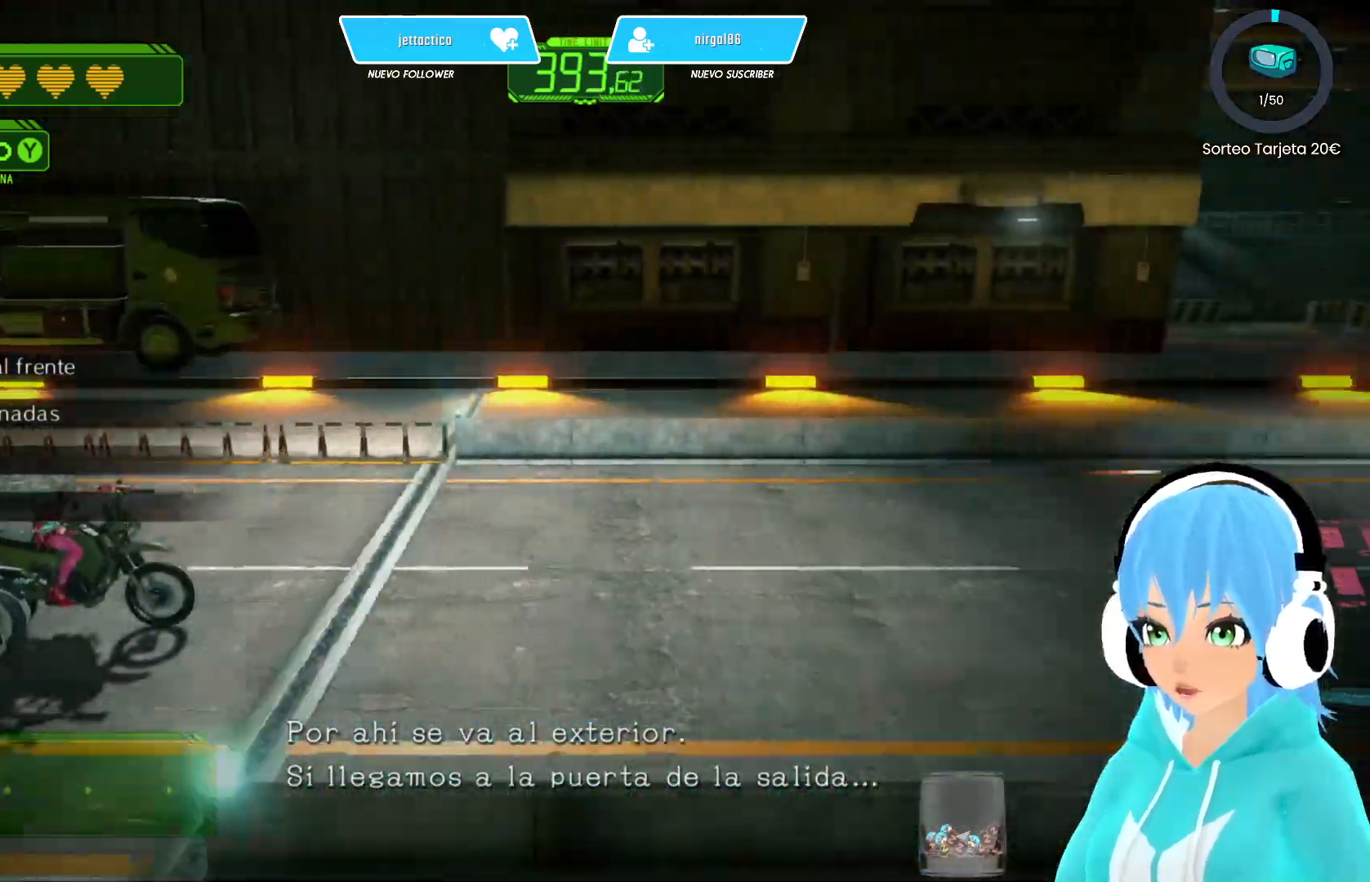
{"buttons": [], "left_stick": "center", "right_stick": "center", "events": [[50, "X", "up"], [133, "X", "down"], [200, "X", "up"], [200, "left_stick", "up"], [317, "X", "down"], [383, "X", "up"], [483, "left_stick", "center"]]}
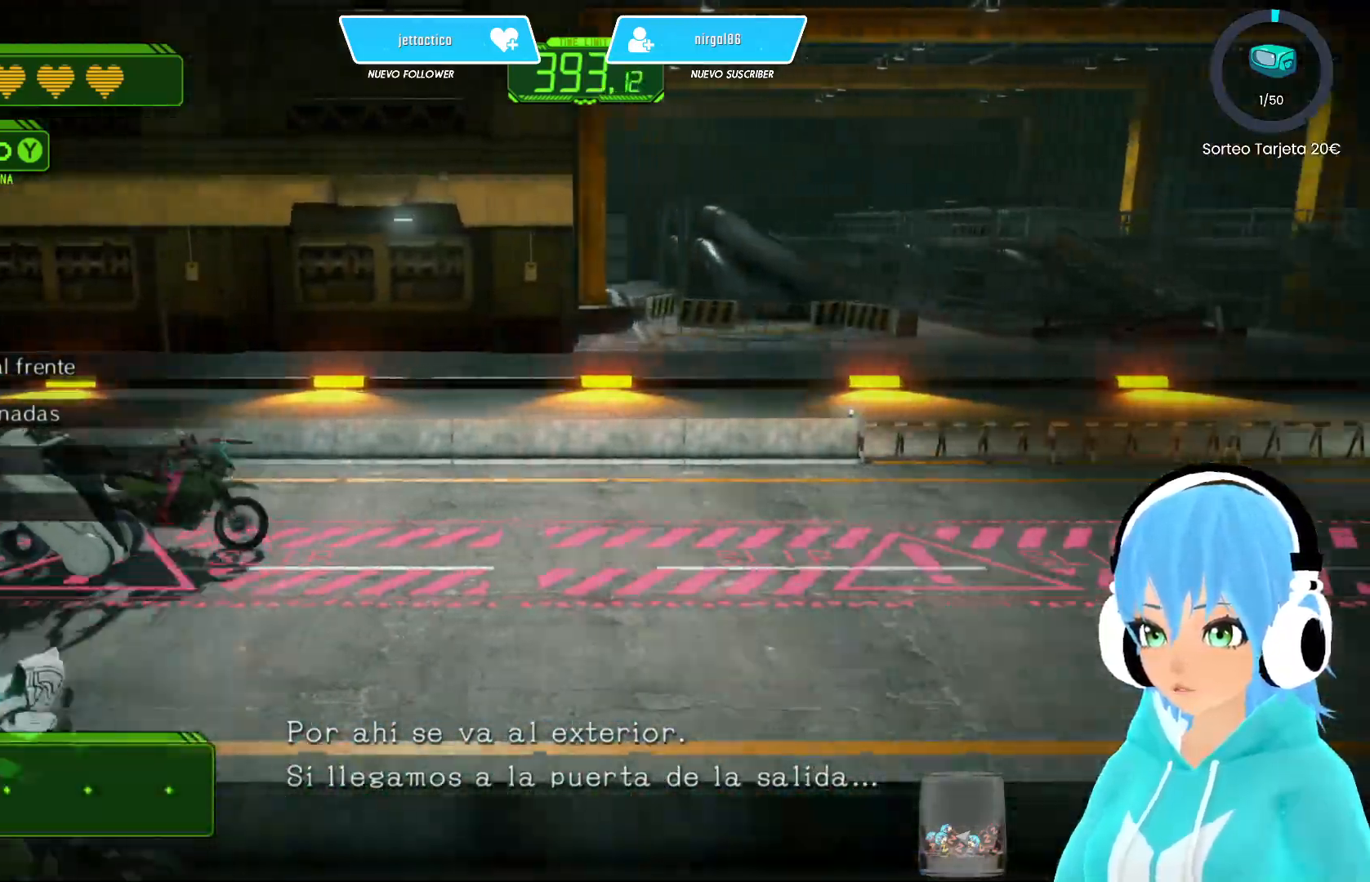
{"buttons": ["A"], "left_stick": "center", "right_stick": "center", "events": [[100, "A", "down"]]}
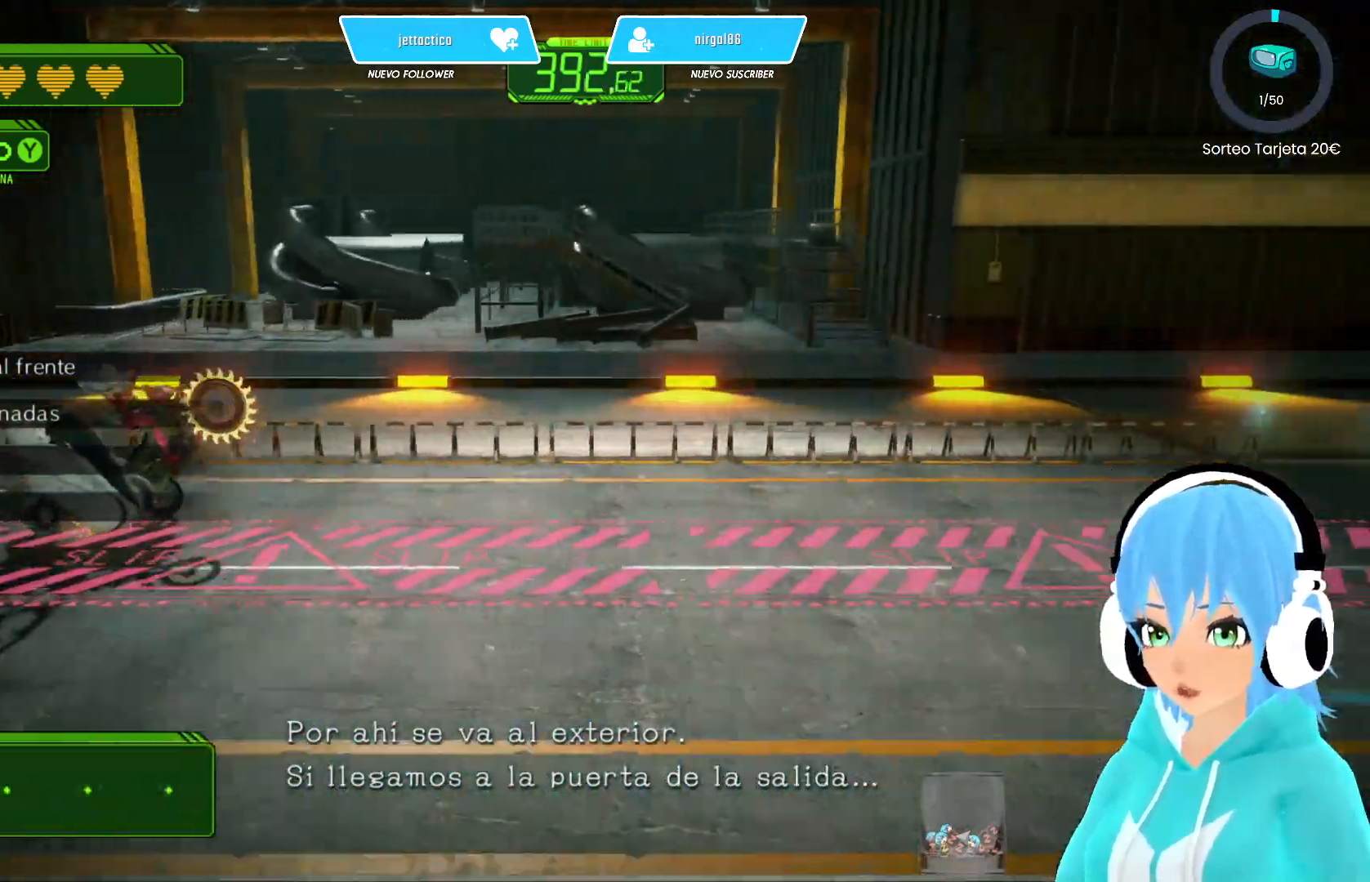
{"buttons": [], "left_stick": "down", "right_stick": "center", "events": [[100, "left_stick", "down"], [233, "A", "up"], [350, "A", "down"], [450, "A", "up"]]}
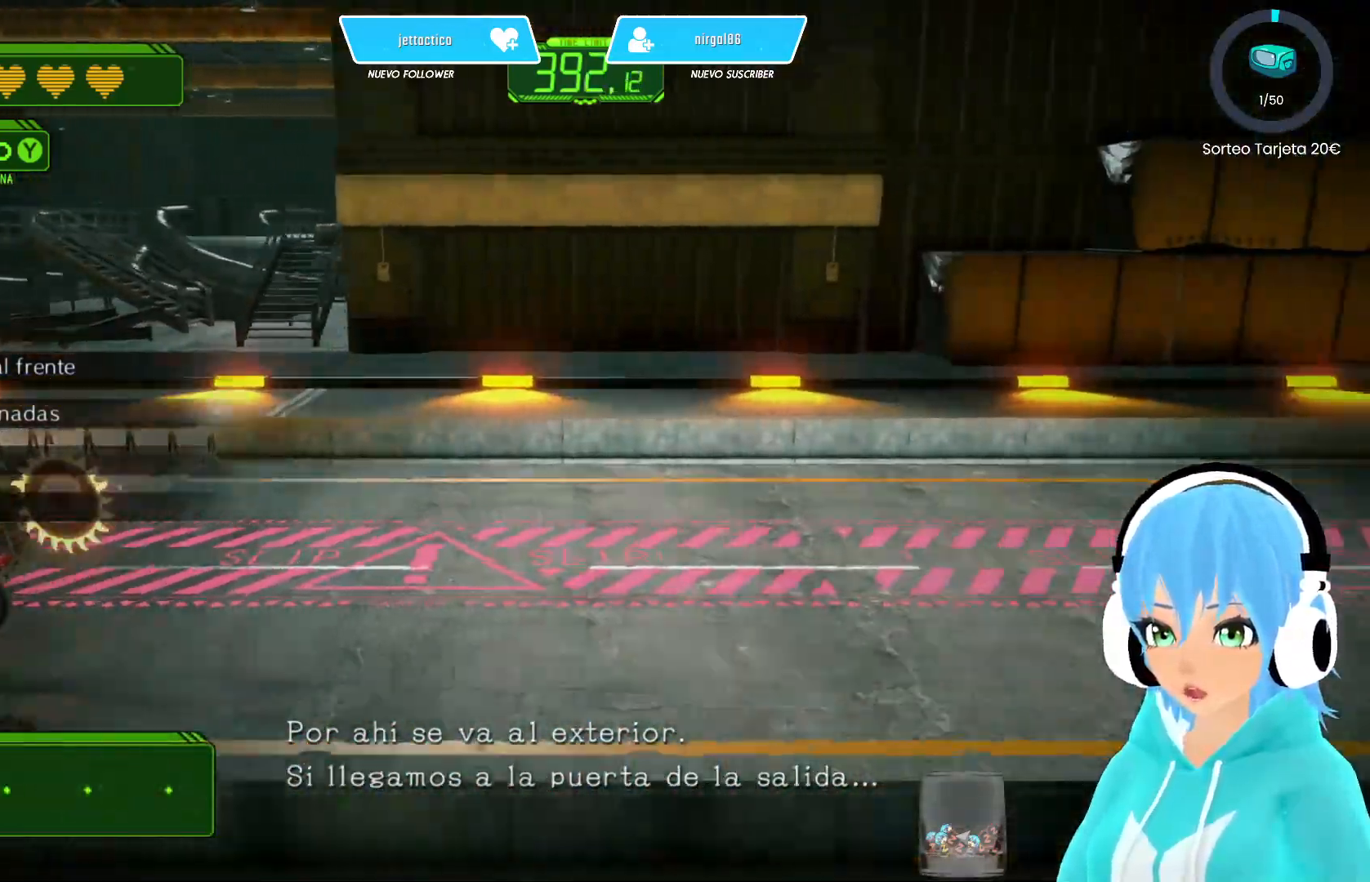
{"buttons": ["B"], "left_stick": "center", "right_stick": "center", "events": [[50, "A", "down"], [150, "A", "up"], [167, "left_stick", "center"], [233, "A", "down"], [350, "A", "up"], [500, "B", "down"]]}
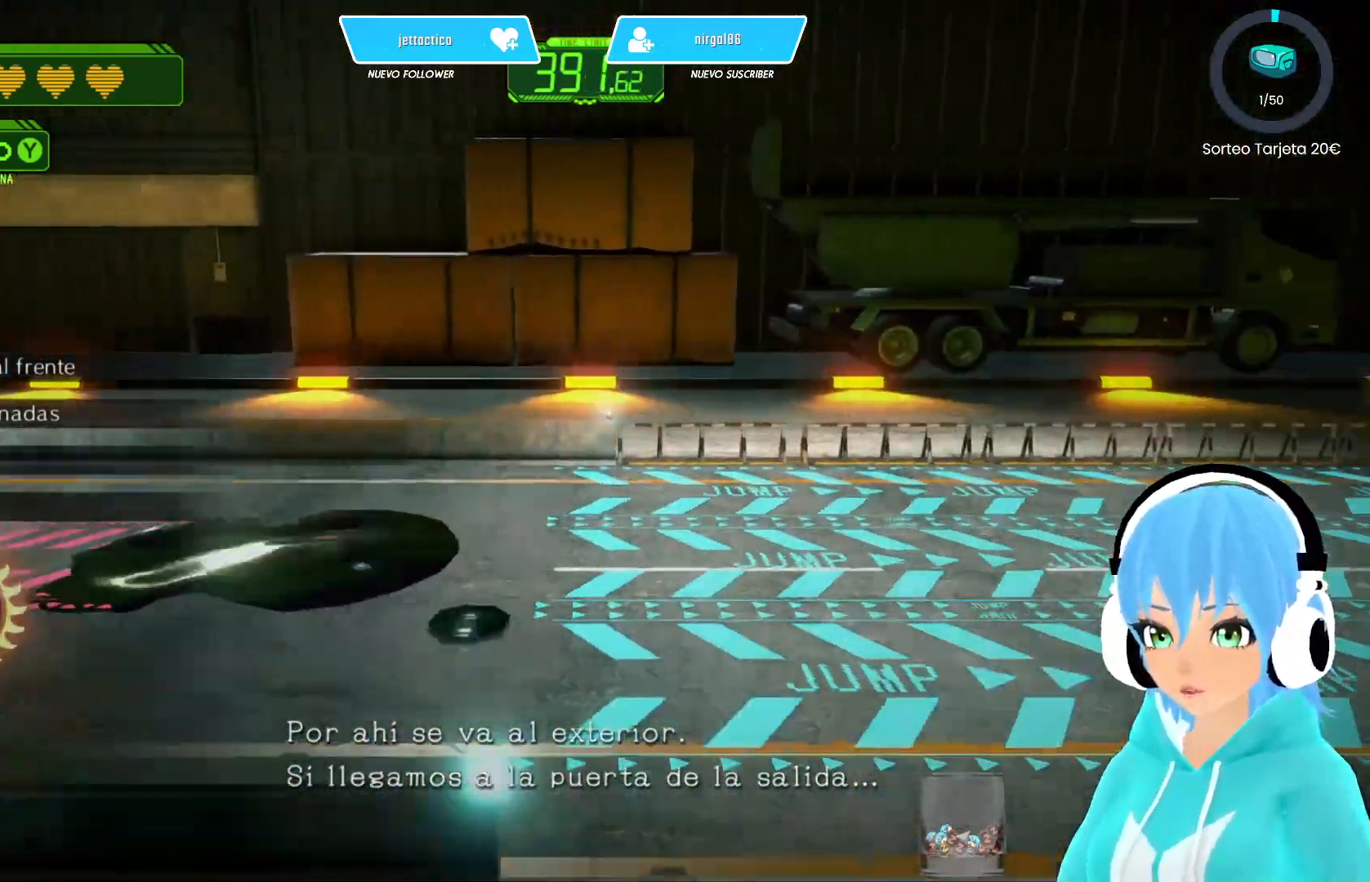
{"buttons": [], "left_stick": "center", "right_stick": "center", "events": [[183, "B", "up"]]}
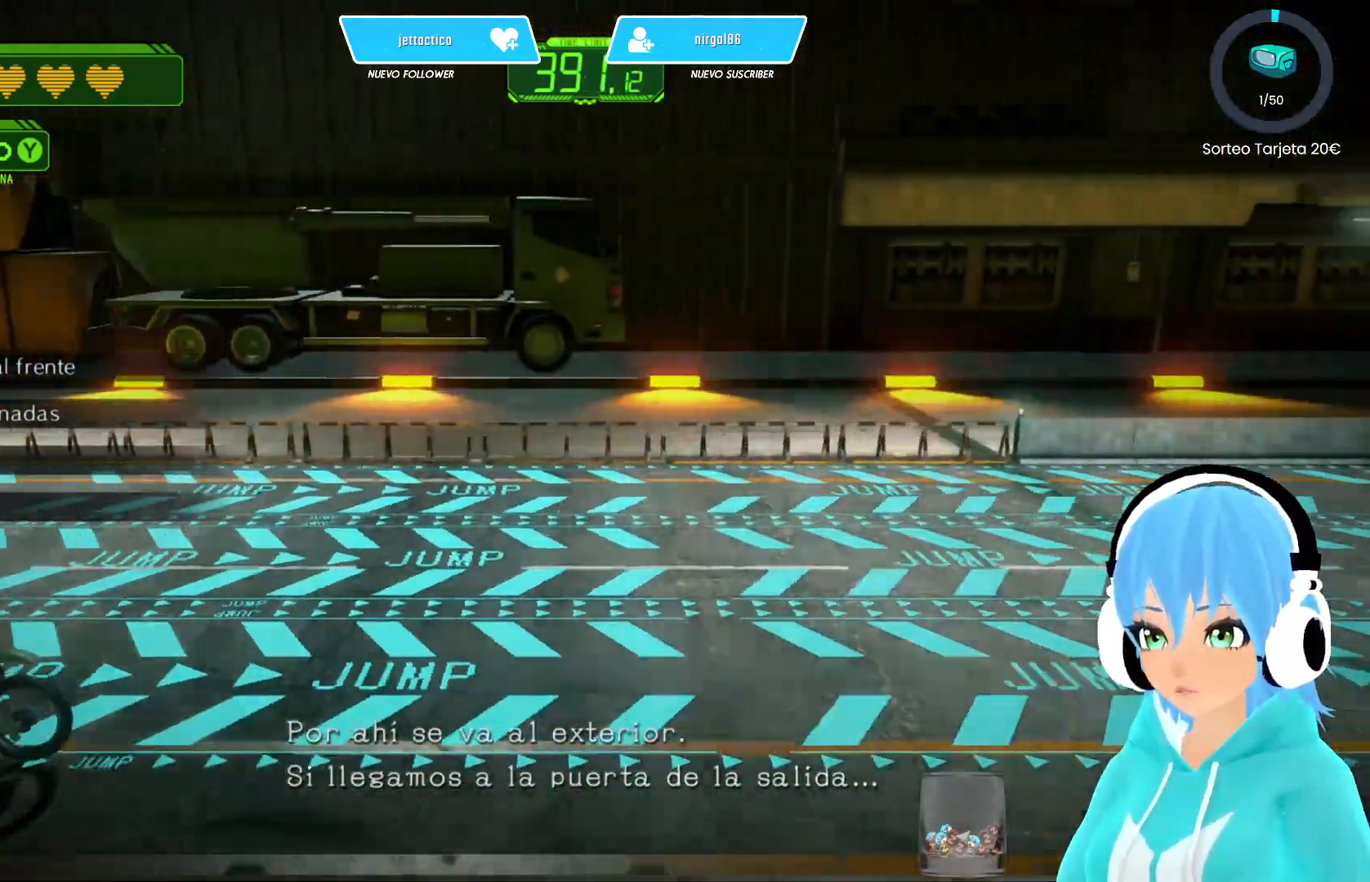
{"buttons": [], "left_stick": "center", "right_stick": "center", "events": [[117, "left_stick", "up"], [383, "left_stick", "center"]]}
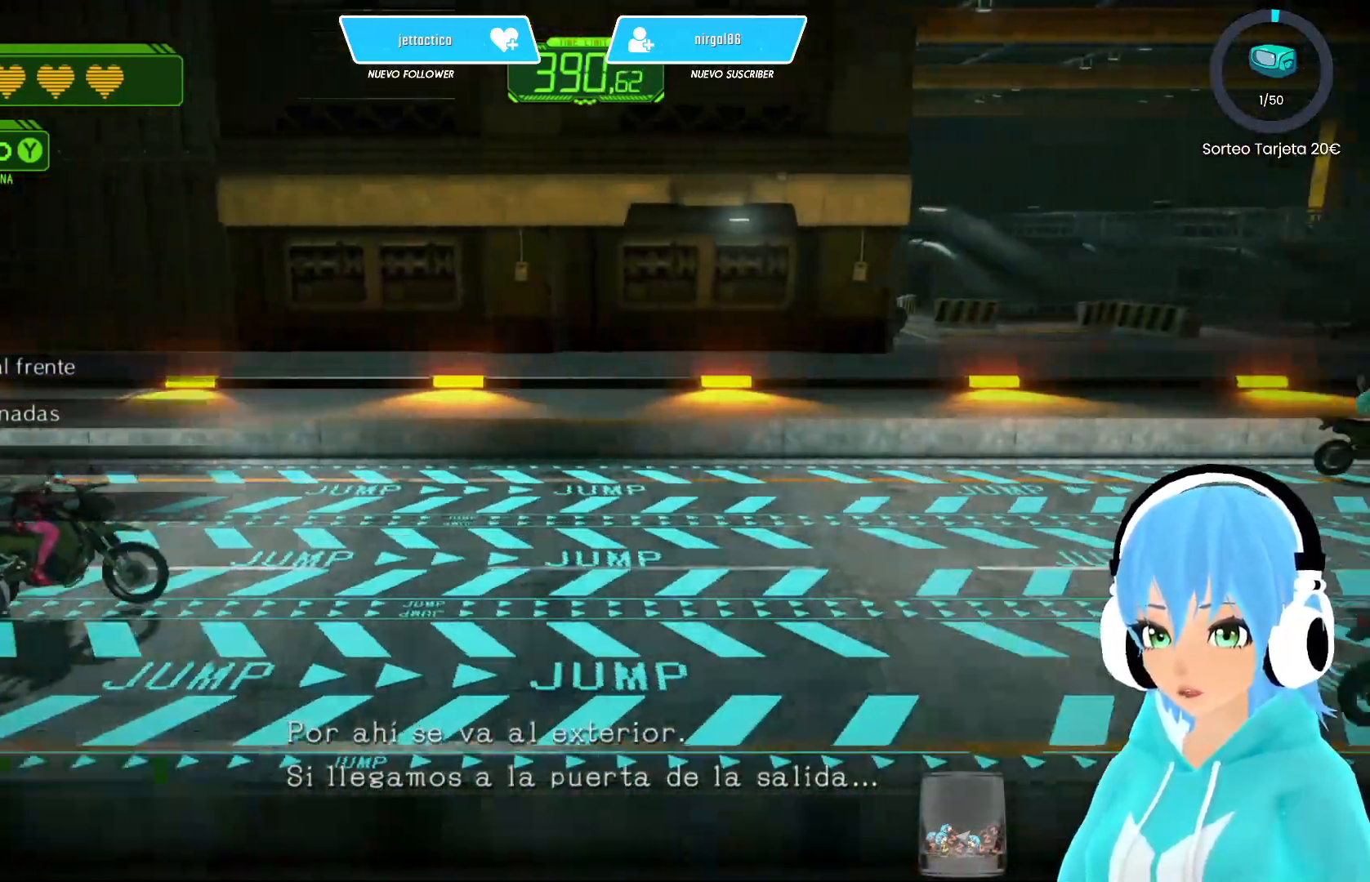
{"buttons": [], "left_stick": "center", "right_stick": "center", "events": []}
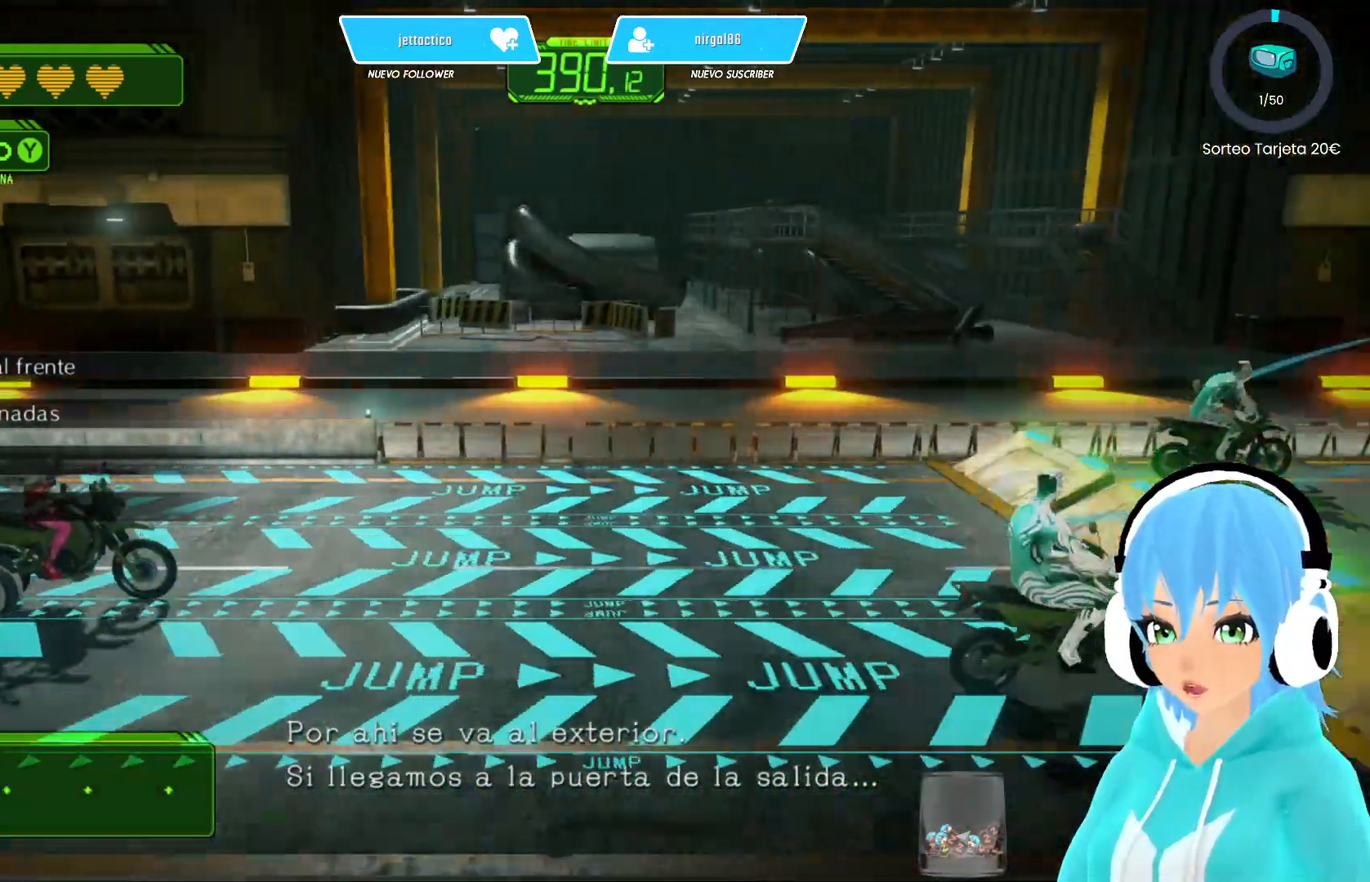
{"buttons": [], "left_stick": "center", "right_stick": "center", "events": [[350, "left_stick", "up"], [483, "left_stick", "center"]]}
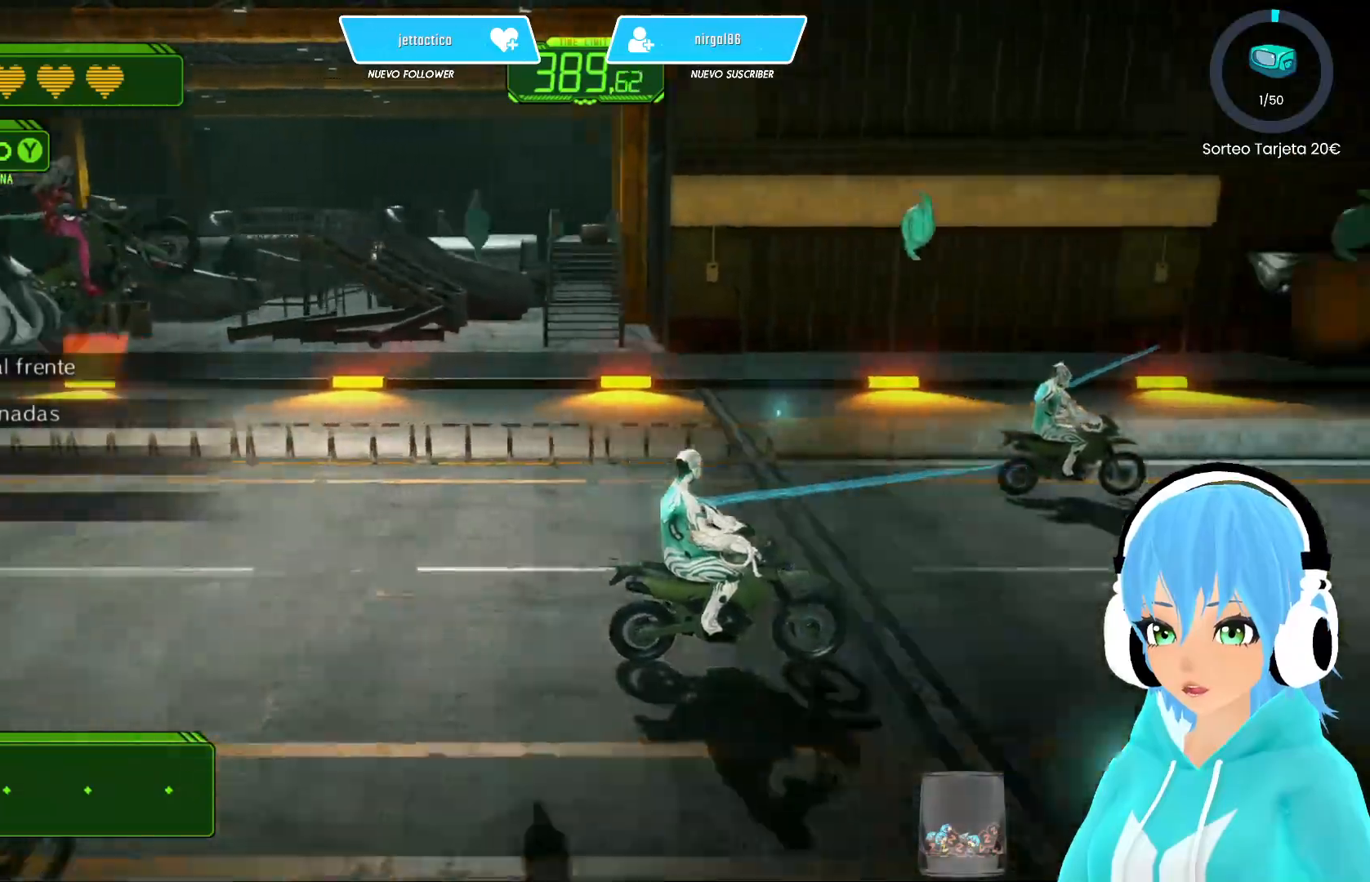
{"buttons": [], "left_stick": "down", "right_stick": "center", "events": [[67, "Y", "down"], [183, "Y", "up"], [183, "left_stick", "down"], [333, "B", "down"], [433, "B", "up"]]}
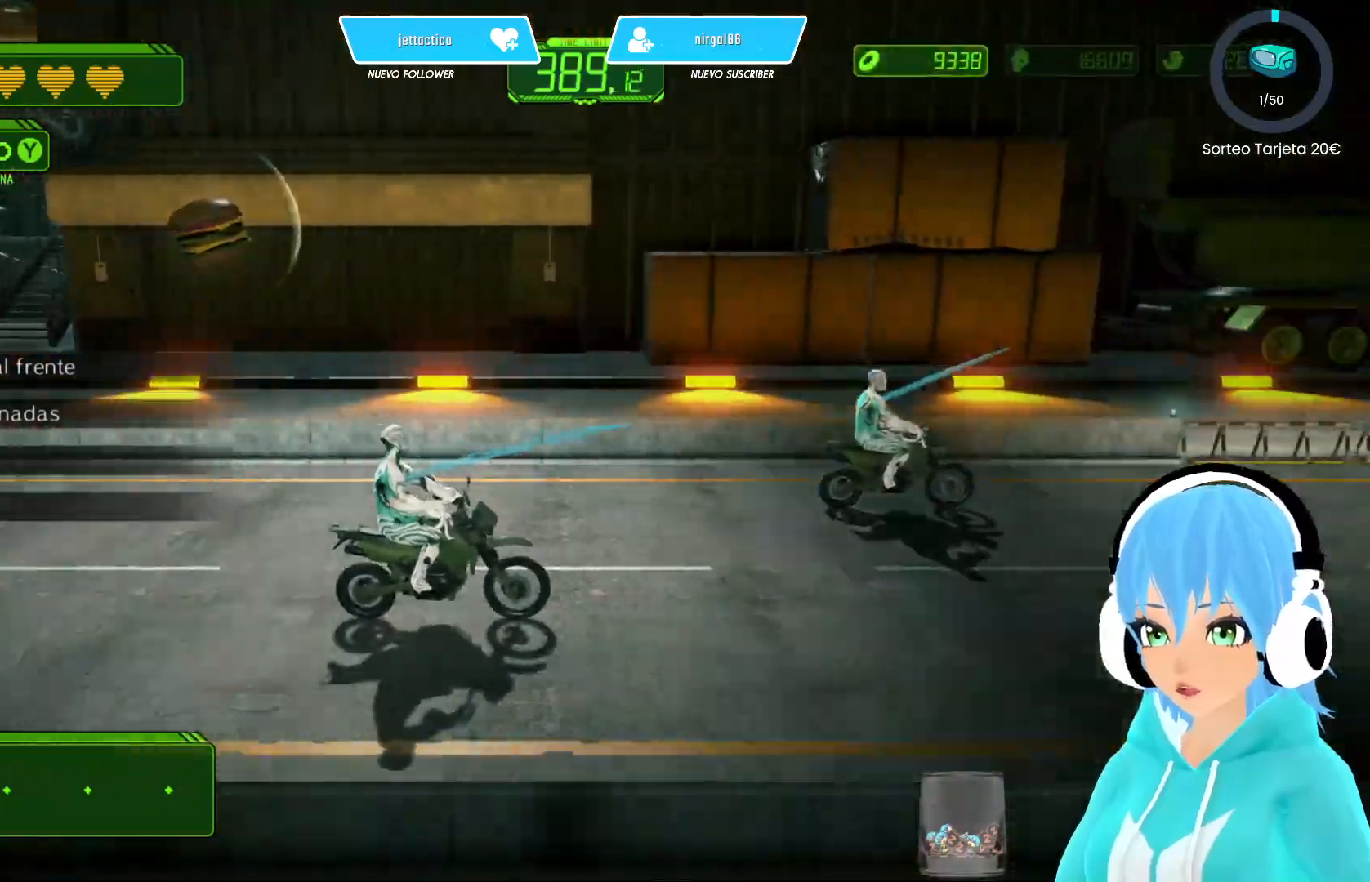
{"buttons": [], "left_stick": "center", "right_stick": "center", "events": [[17, "B", "down"], [133, "B", "up"], [200, "B", "down"], [217, "left_stick", "center"], [333, "B", "up"], [400, "B", "down"], [500, "B", "up"]]}
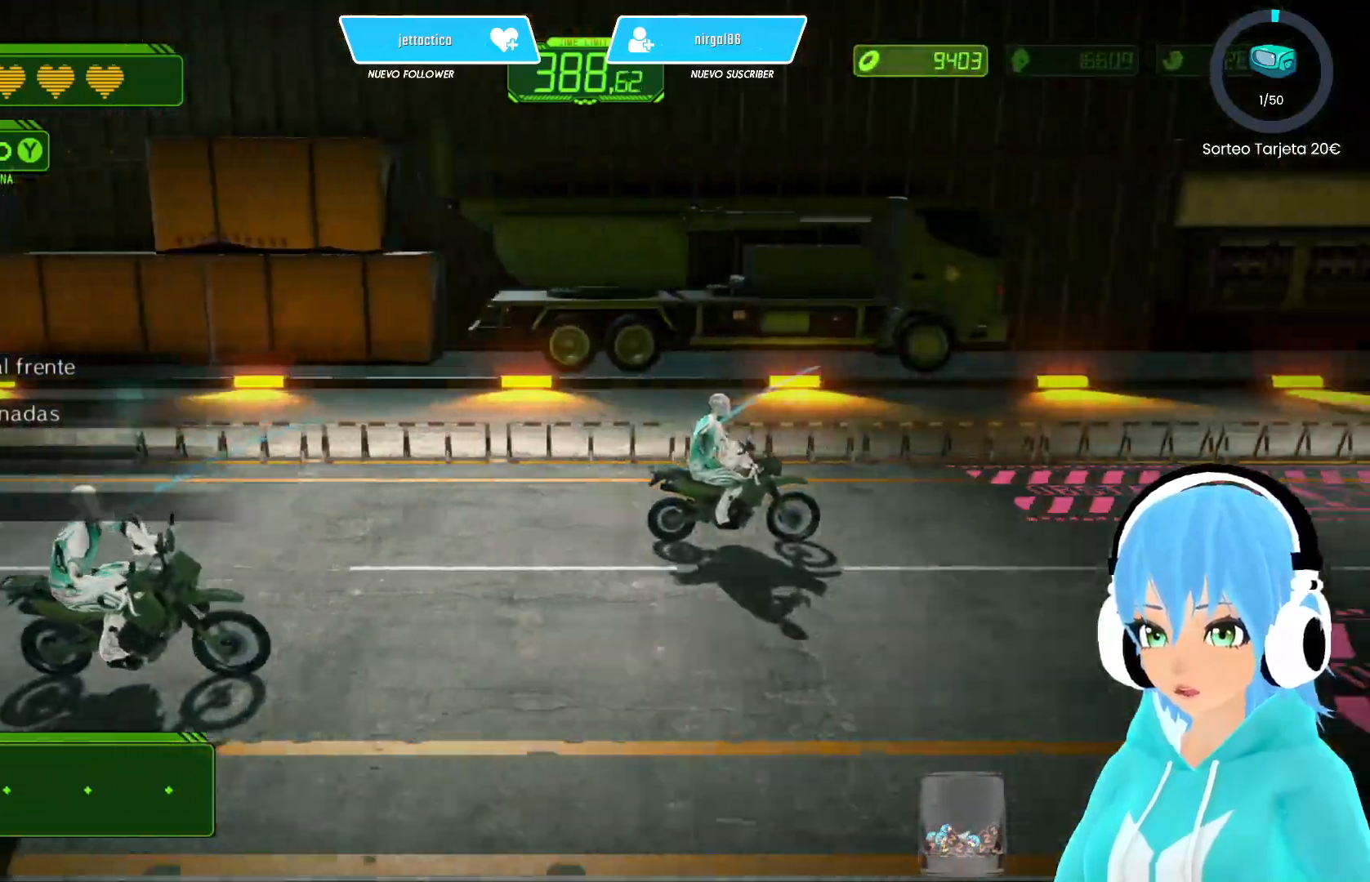
{"buttons": ["B"], "left_stick": "center", "right_stick": "center", "events": [[50, "left_stick", "up"], [83, "B", "down"], [183, "B", "up"], [267, "B", "down"], [400, "B", "up"], [450, "B", "down"], [483, "left_stick", "center"]]}
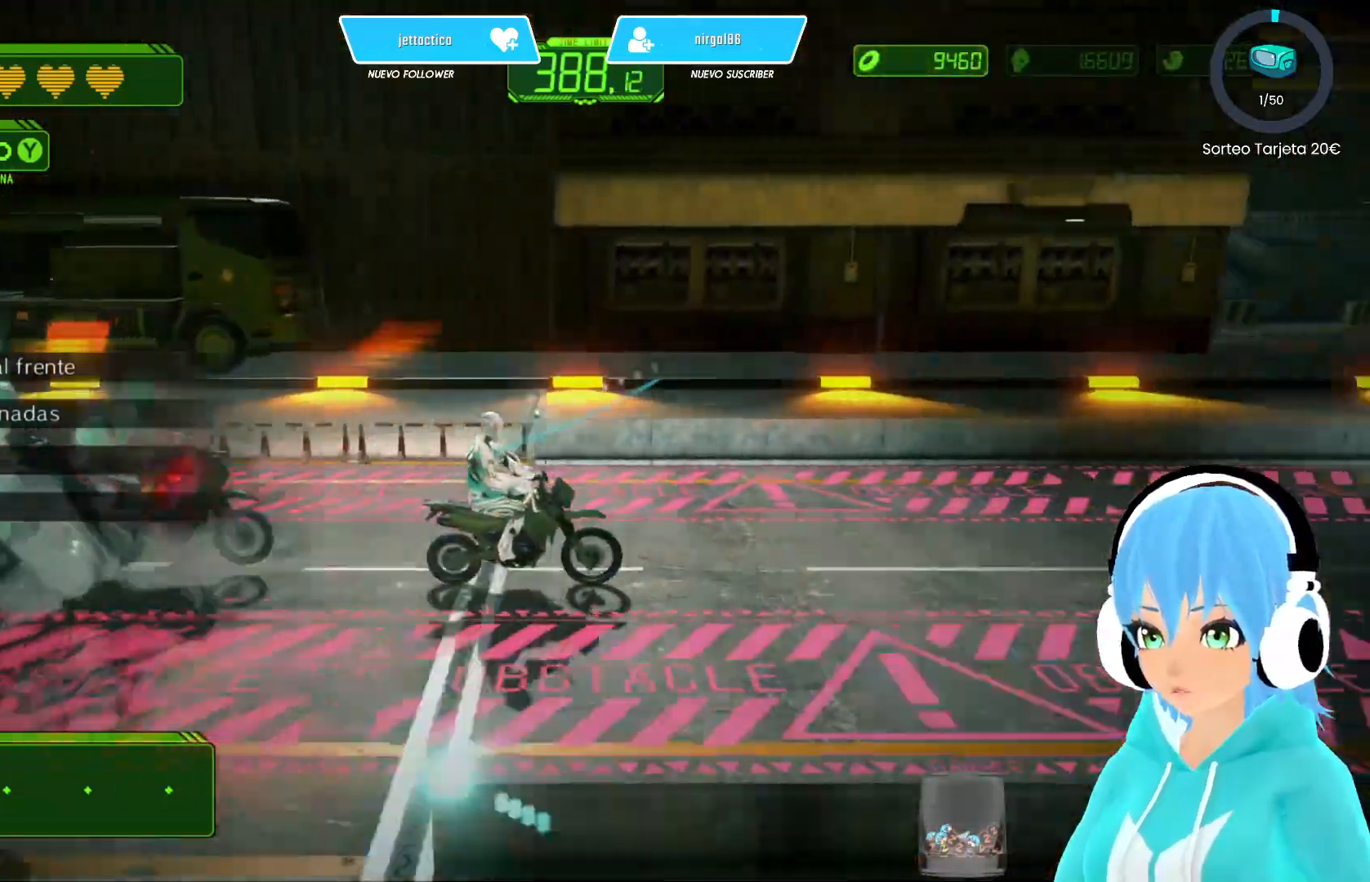
{"buttons": ["B"], "left_stick": "down", "right_stick": "center", "events": [[50, "B", "up"], [117, "B", "down"], [233, "left_stick", "up"], [250, "B", "up"], [300, "B", "down"], [433, "B", "up"], [450, "left_stick", "down"], [500, "B", "down"]]}